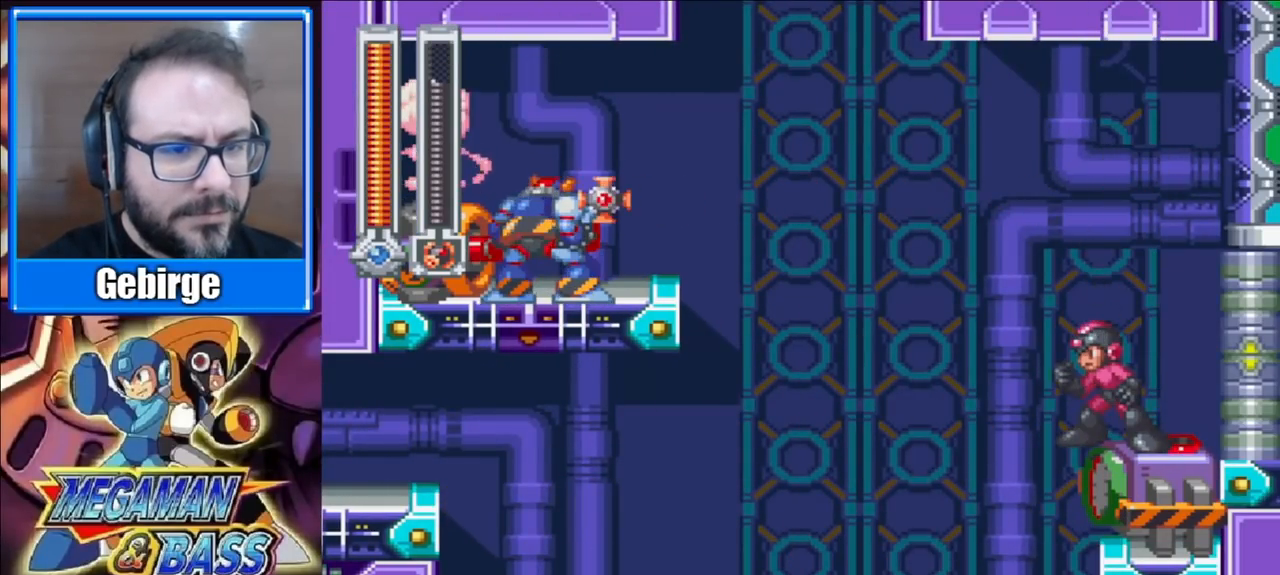
Gameplay with a controller (Xbox layout); each line is a JSON object with the inputs held at the frame after it. "events" lists button and stick changes between this image and that frame as [ms after this image, input, new state], when the widget could be followed in between. Not read: L1 L2 R1 R2 left_stick.
{"buttons": [], "right_stick": "center", "events": [[33, "X", "down"], [183, "X", "up"]]}
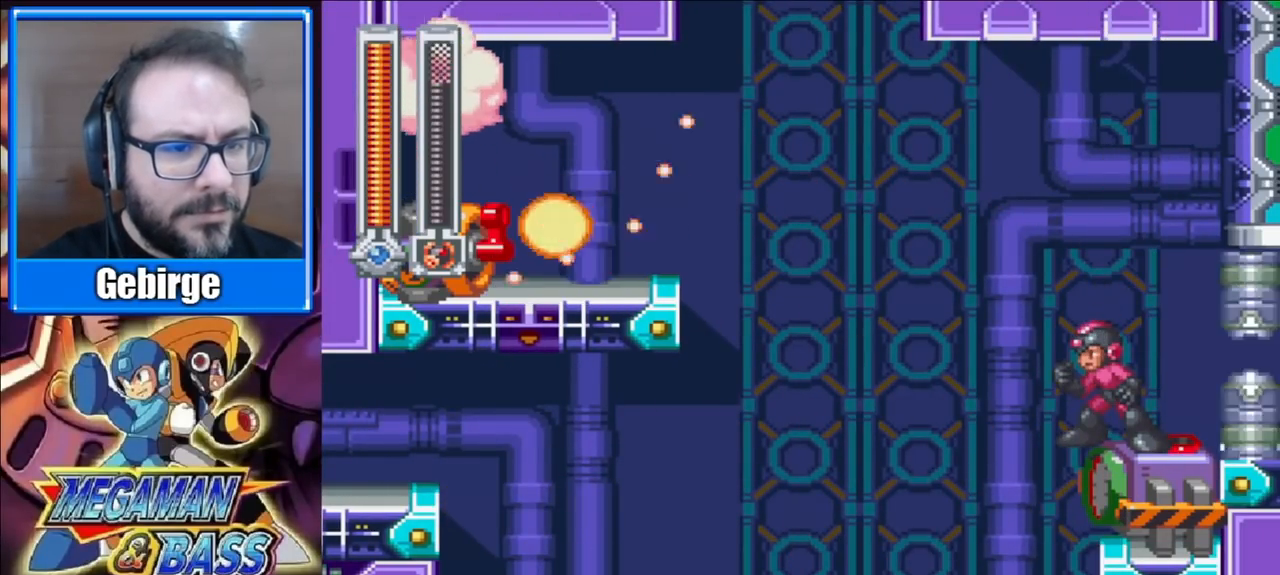
{"buttons": ["A", "DPAD_DOWN"], "right_stick": "center", "events": [[217, "DPAD_RIGHT", "down"], [350, "DPAD_DOWN", "down"], [400, "A", "down"], [450, "DPAD_RIGHT", "up"]]}
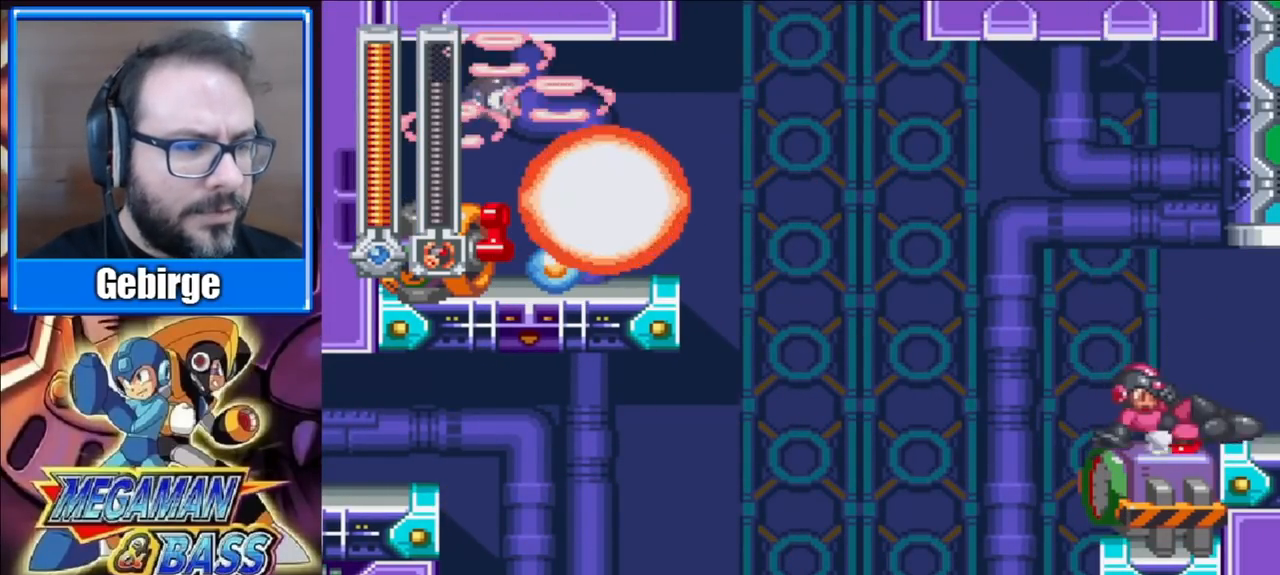
{"buttons": ["DPAD_RIGHT"], "right_stick": "center", "events": [[167, "DPAD_RIGHT", "down"], [333, "A", "up"], [367, "DPAD_DOWN", "up"]]}
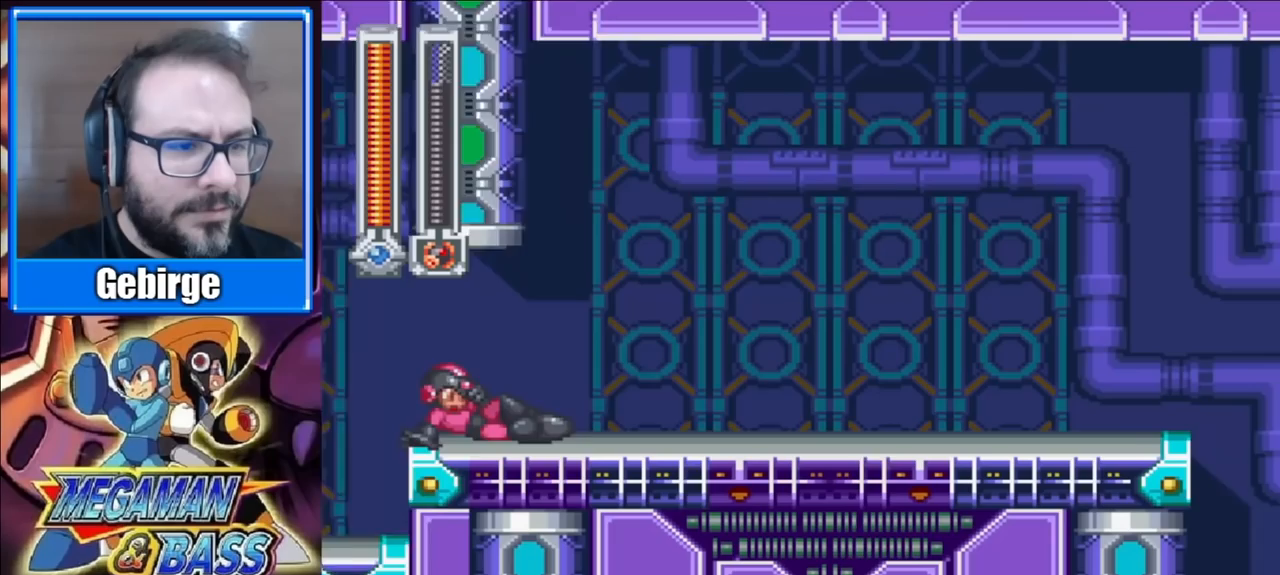
{"buttons": ["DPAD_RIGHT"], "right_stick": "center", "events": []}
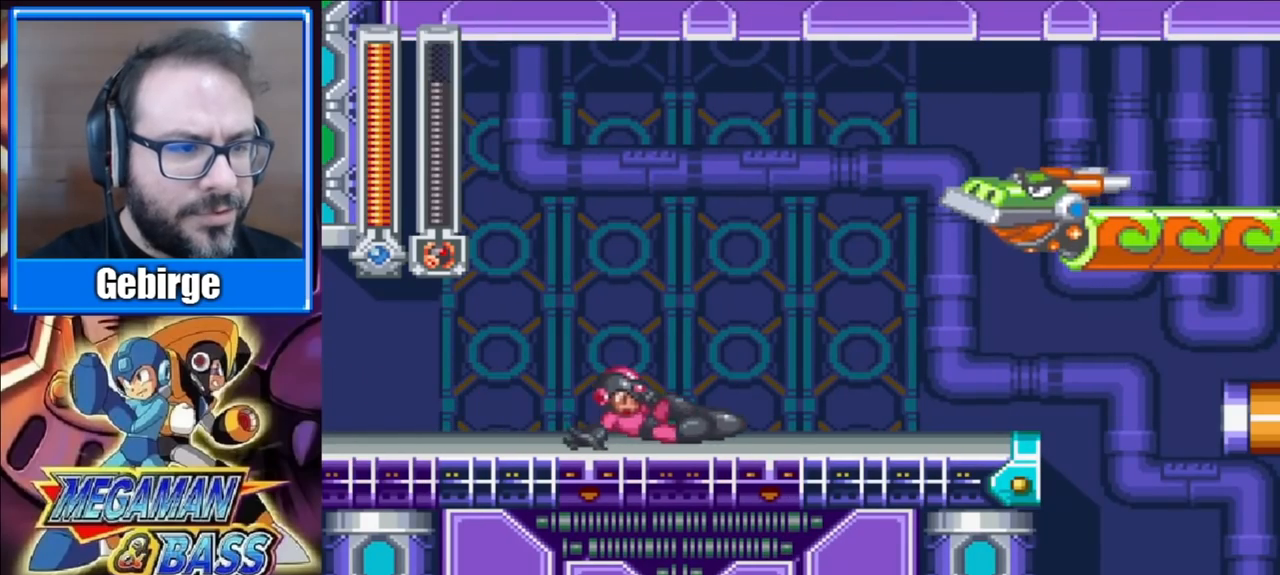
{"buttons": ["DPAD_DOWN", "DPAD_RIGHT"], "right_stick": "center", "events": [[433, "DPAD_DOWN", "down"]]}
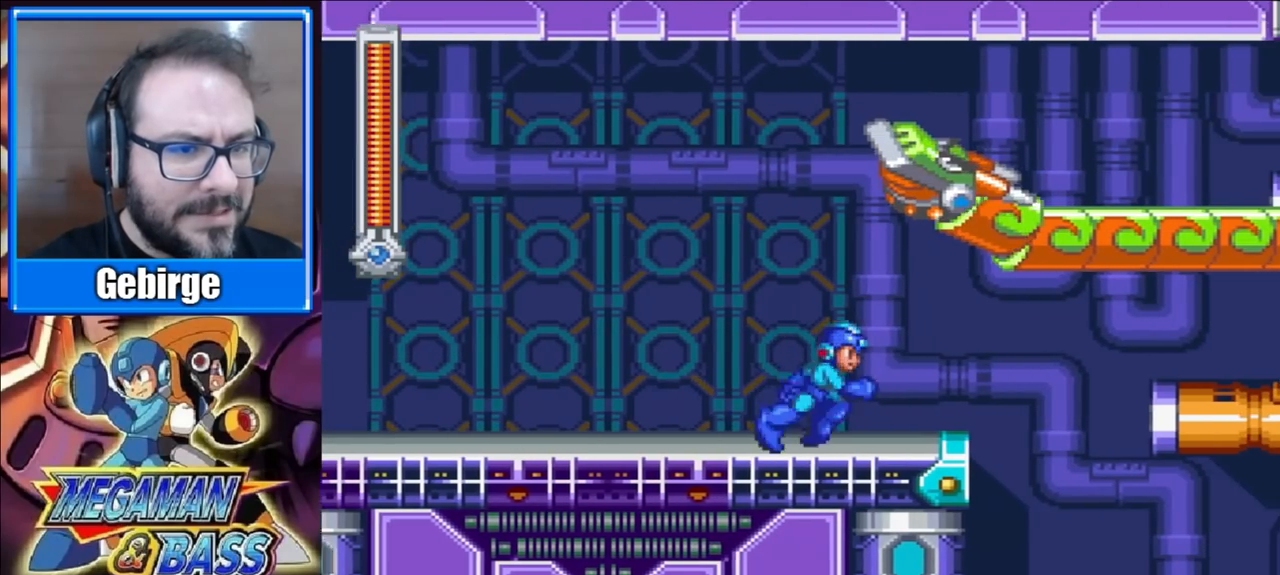
{"buttons": ["DPAD_DOWN", "DPAD_RIGHT"], "right_stick": "center", "events": [[50, "A", "down"], [300, "A", "up"]]}
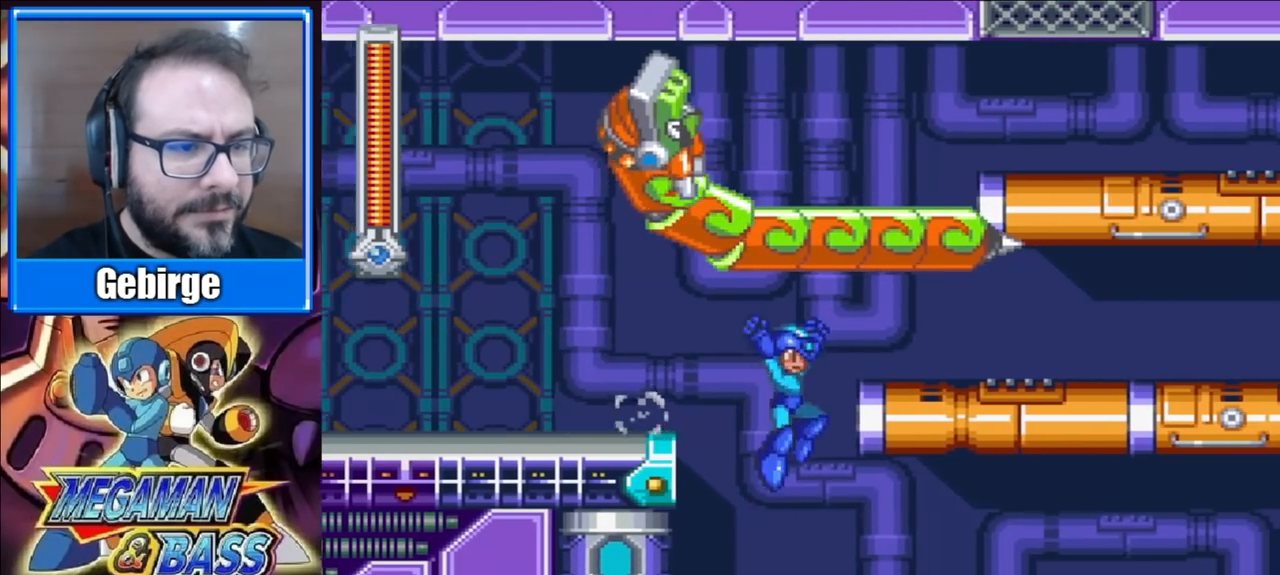
{"buttons": ["DPAD_DOWN", "DPAD_RIGHT"], "right_stick": "center", "events": []}
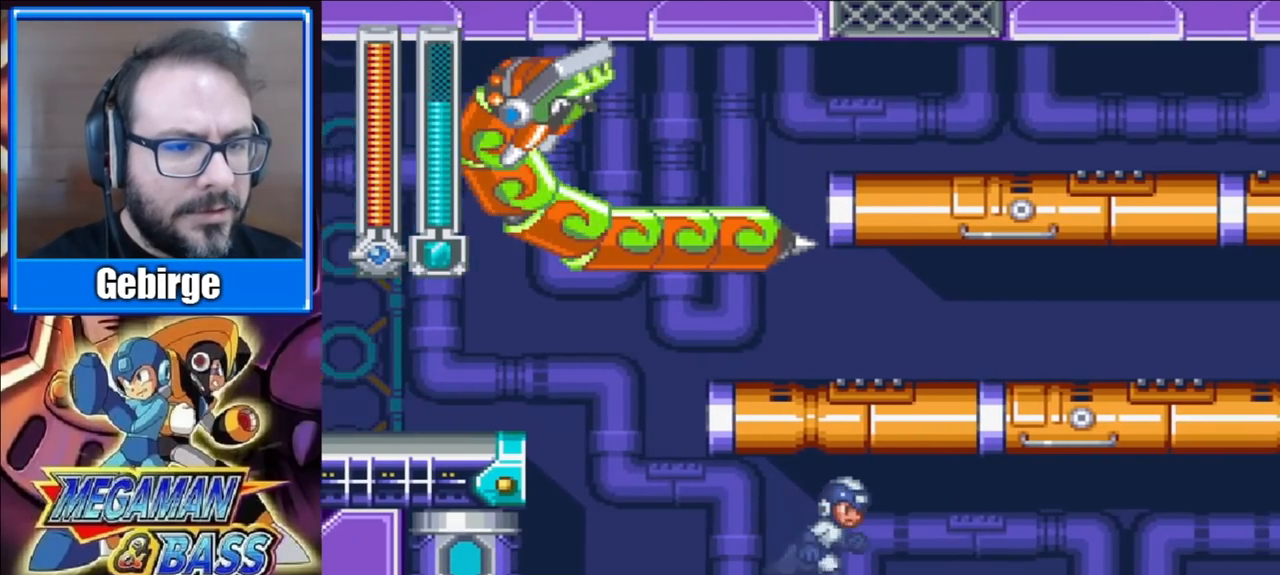
{"buttons": ["DPAD_DOWN", "DPAD_RIGHT"], "right_stick": "center", "events": [[283, "DPAD_RIGHT", "up"], [300, "A", "down"], [400, "DPAD_RIGHT", "down"], [467, "A", "up"]]}
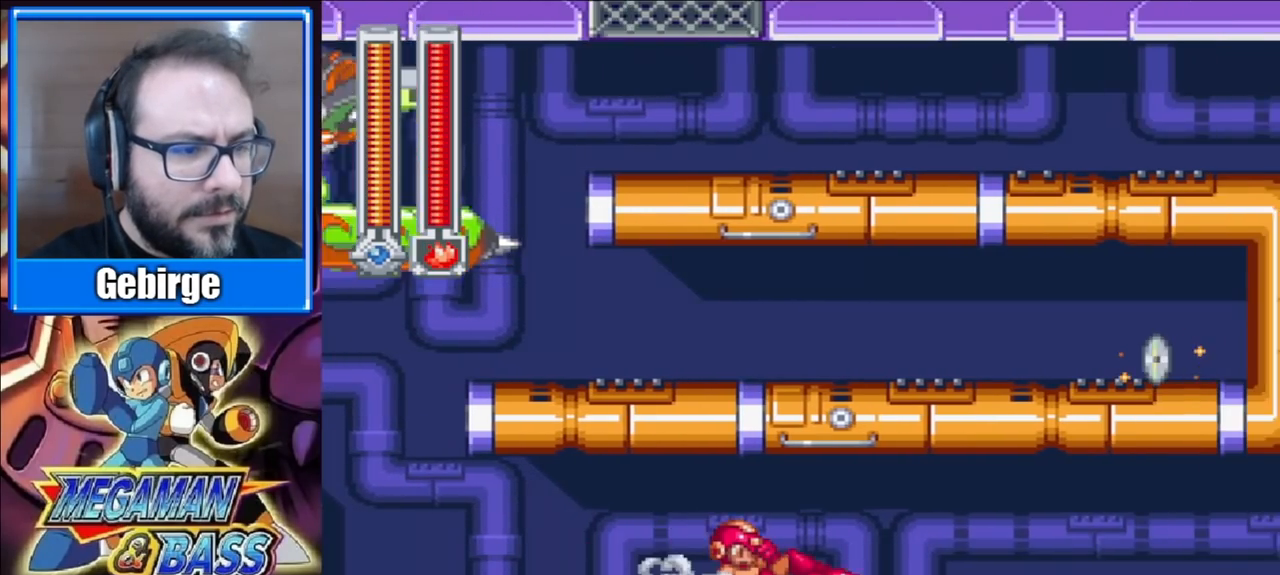
{"buttons": ["DPAD_DOWN", "DPAD_RIGHT"], "right_stick": "center", "events": []}
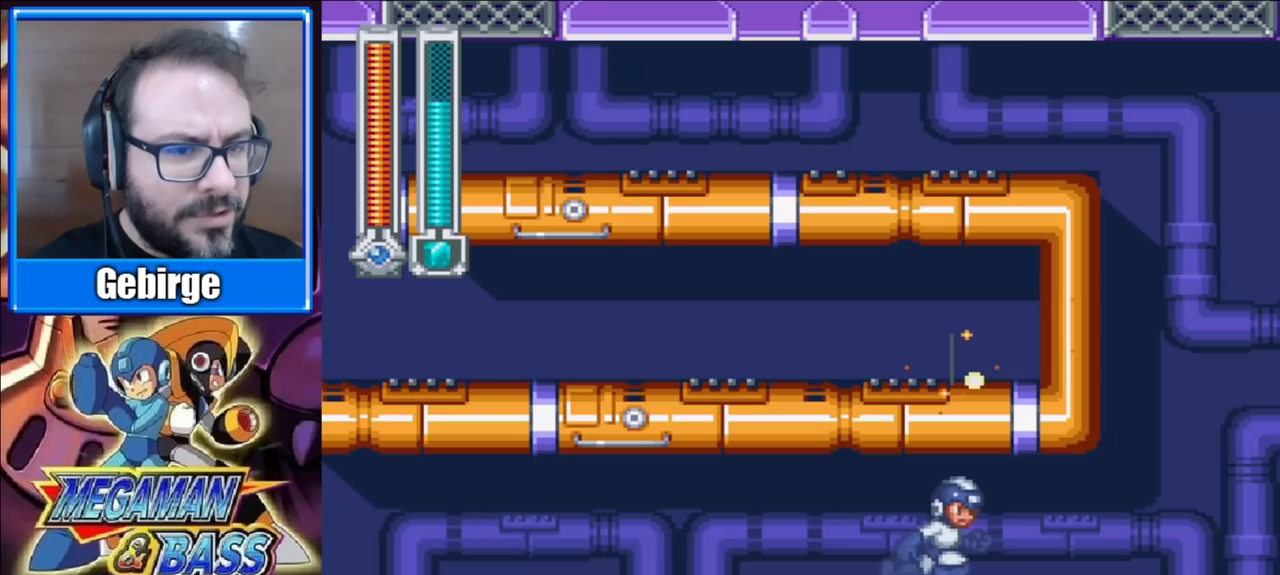
{"buttons": ["A", "DPAD_DOWN", "DPAD_RIGHT"], "right_stick": "center", "events": [[350, "A", "down"]]}
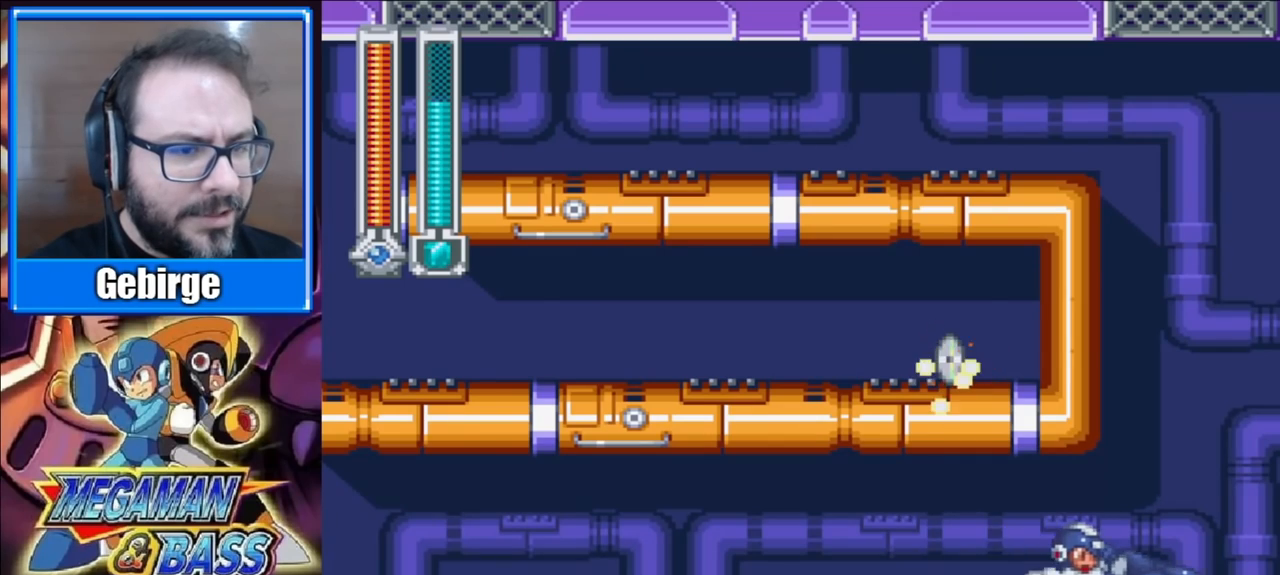
{"buttons": ["DPAD_DOWN", "DPAD_RIGHT"], "right_stick": "center", "events": [[333, "A", "up"]]}
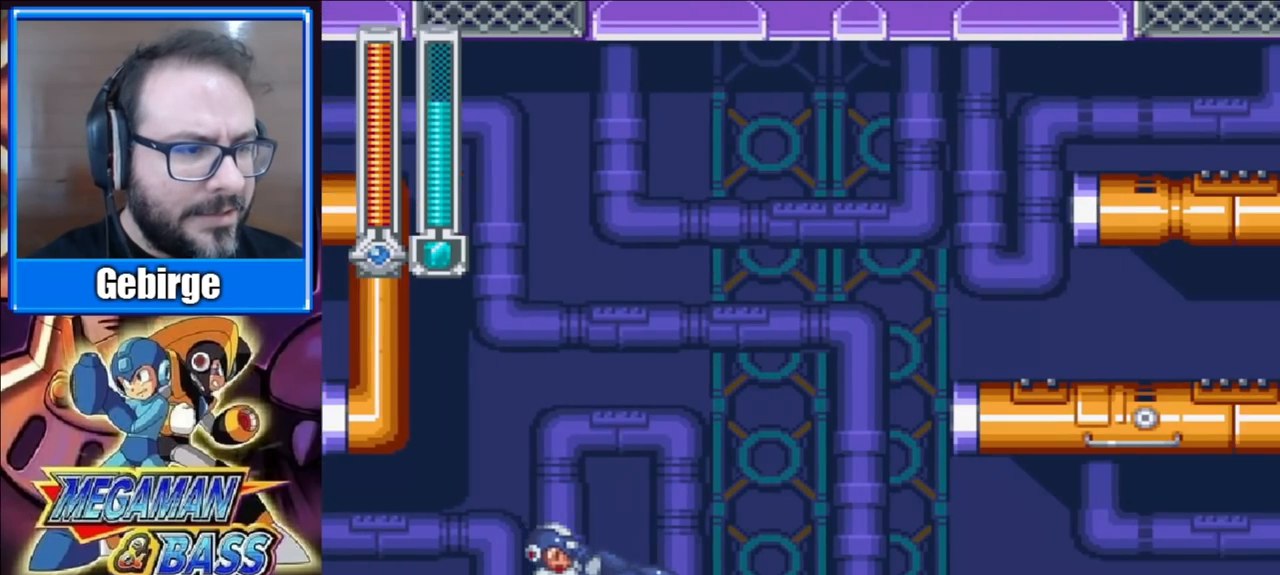
{"buttons": ["A", "DPAD_DOWN", "DPAD_RIGHT"], "right_stick": "center", "events": [[17, "DPAD_DOWN", "up"], [233, "DPAD_DOWN", "down"], [450, "A", "down"]]}
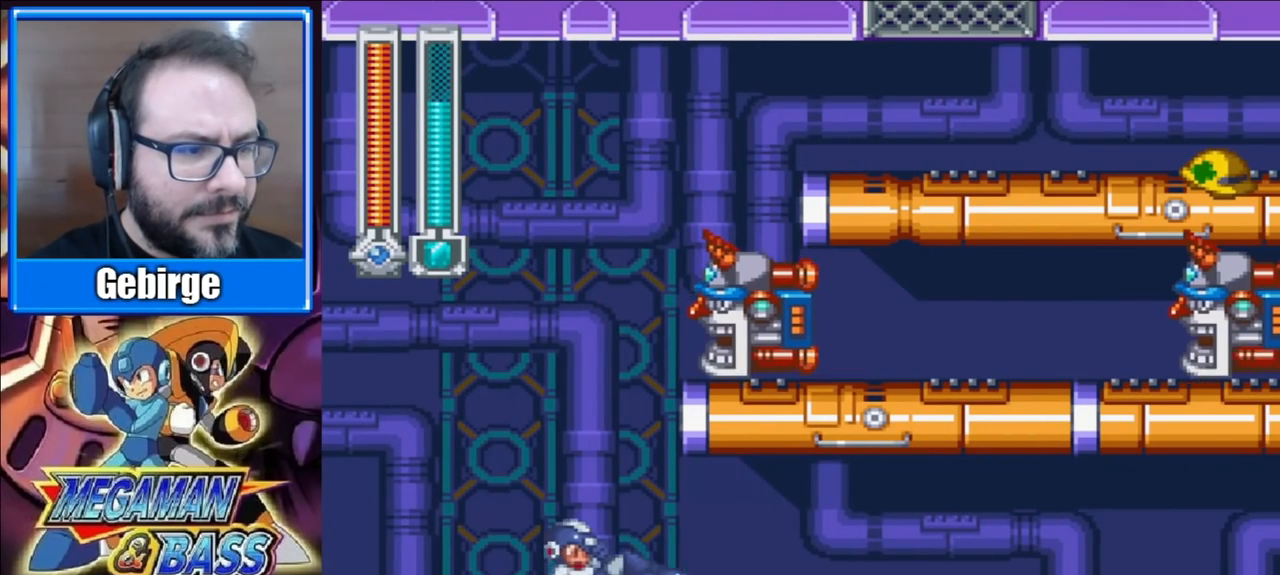
{"buttons": ["DPAD_DOWN", "DPAD_RIGHT"], "right_stick": "center", "events": [[317, "A", "up"]]}
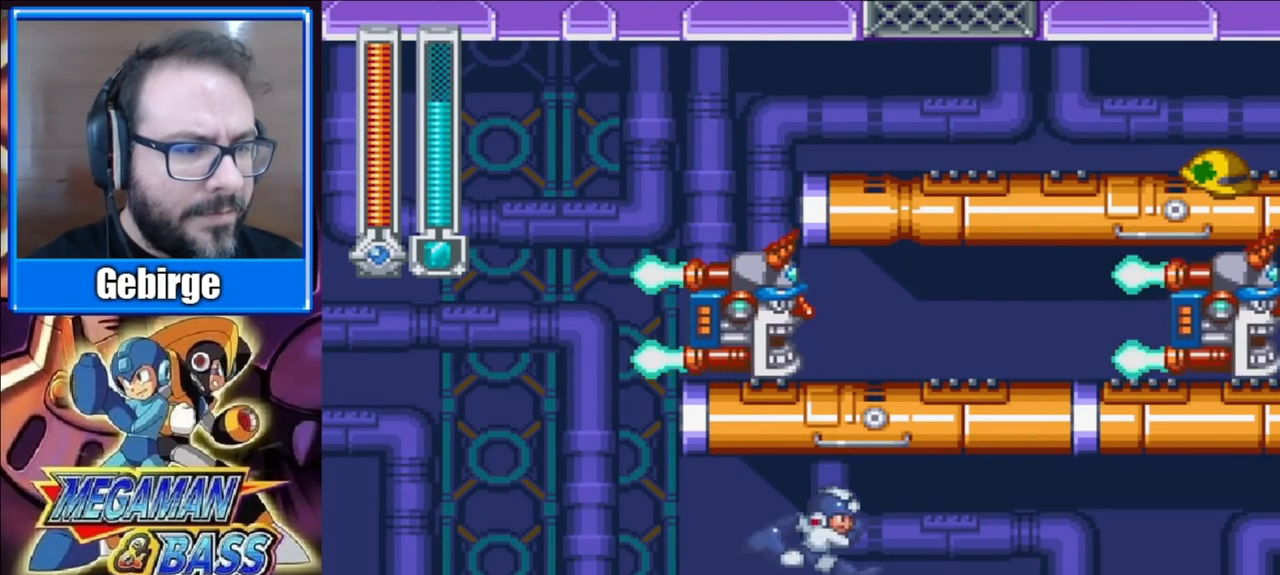
{"buttons": ["DPAD_RIGHT"], "right_stick": "center", "events": [[100, "DPAD_DOWN", "up"]]}
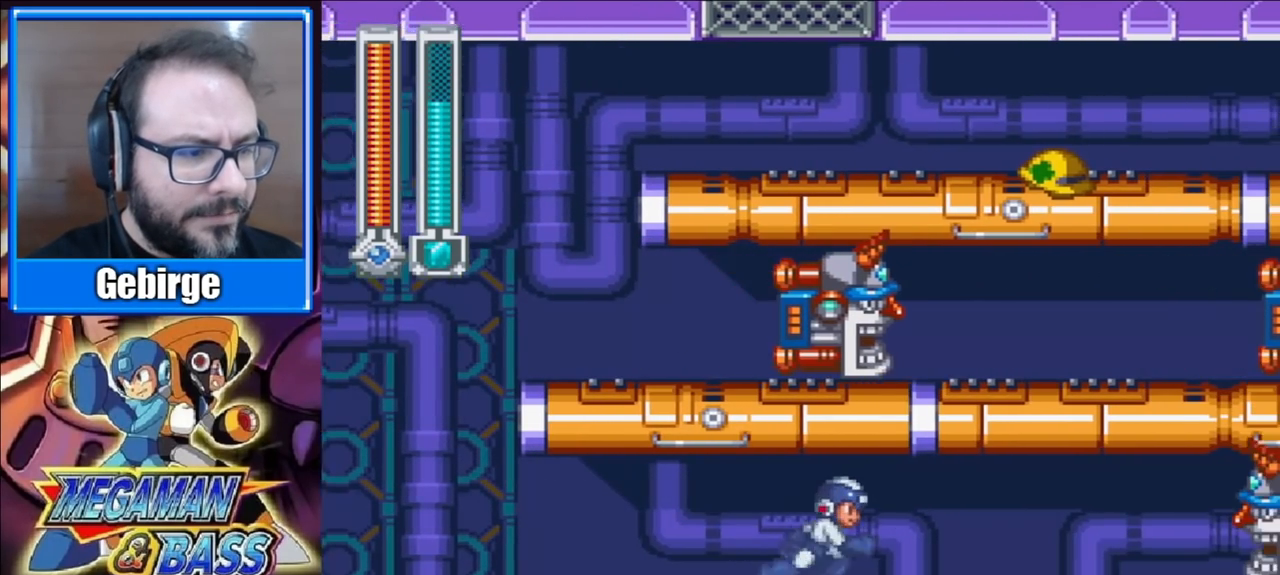
{"buttons": [], "right_stick": "center", "events": [[267, "DPAD_RIGHT", "up"], [317, "DPAD_LEFT", "down"], [467, "DPAD_LEFT", "up"]]}
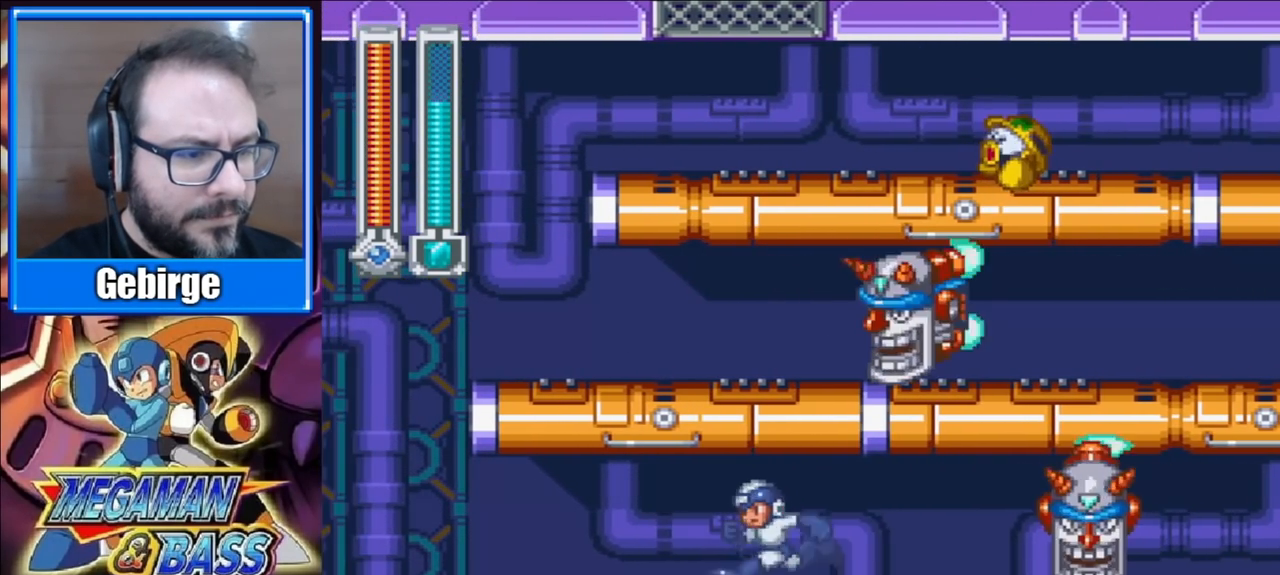
{"buttons": [], "right_stick": "center", "events": [[33, "DPAD_RIGHT", "down"], [400, "DPAD_RIGHT", "up"]]}
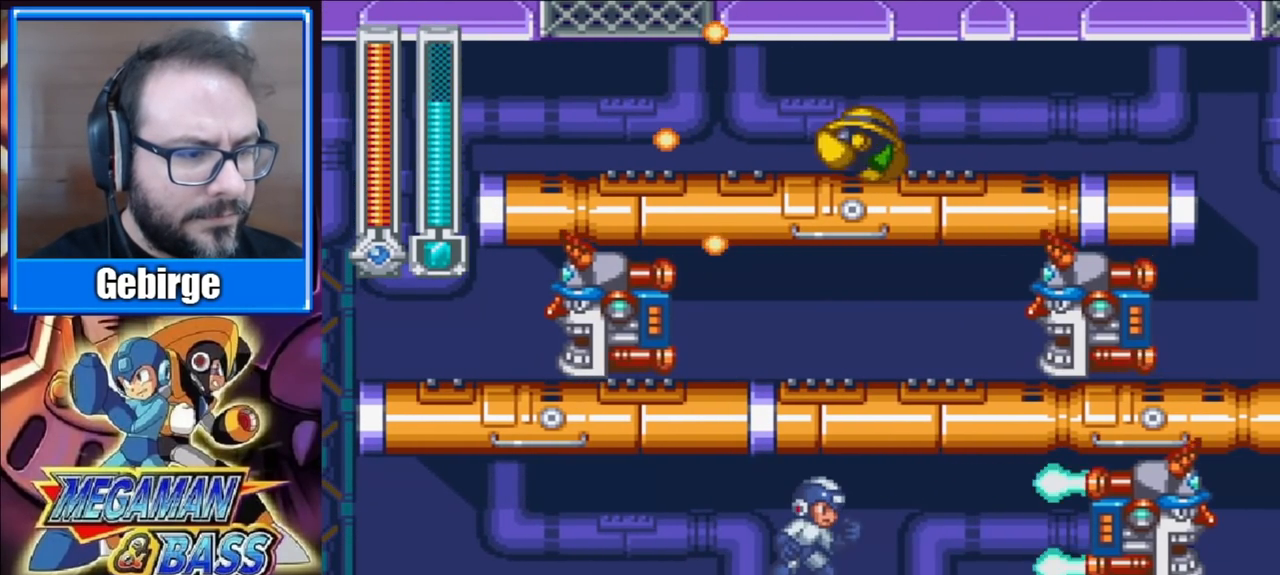
{"buttons": [], "right_stick": "center", "events": []}
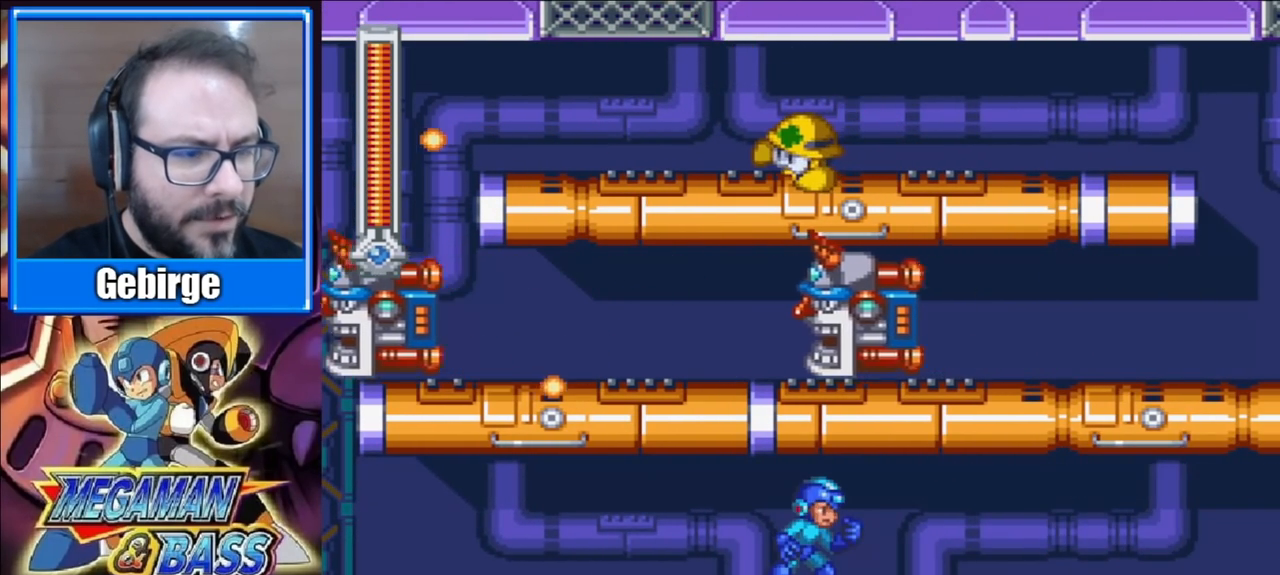
{"buttons": ["X"], "right_stick": "center", "events": [[17, "X", "down"]]}
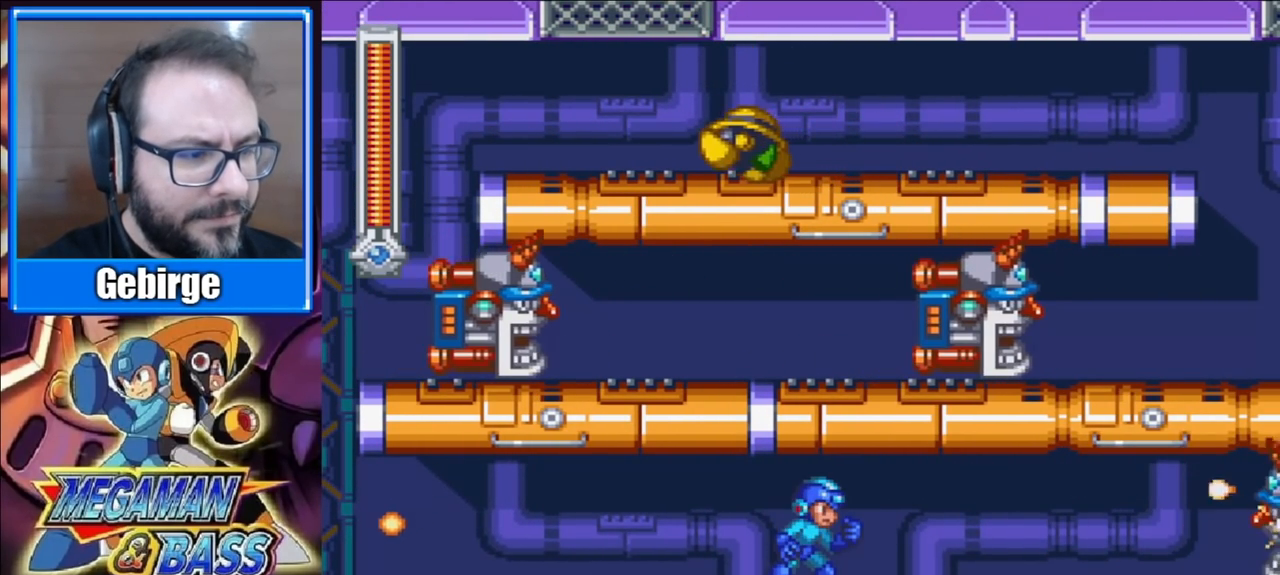
{"buttons": ["X"], "right_stick": "center", "events": []}
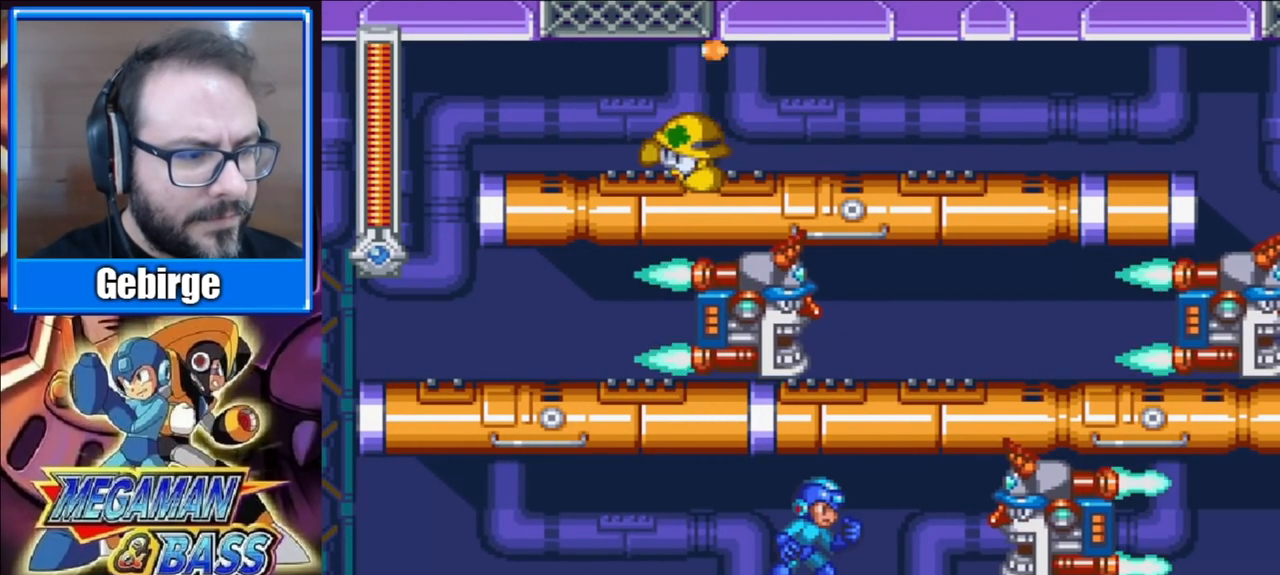
{"buttons": ["X", "DPAD_RIGHT"], "right_stick": "center", "events": [[450, "DPAD_RIGHT", "down"]]}
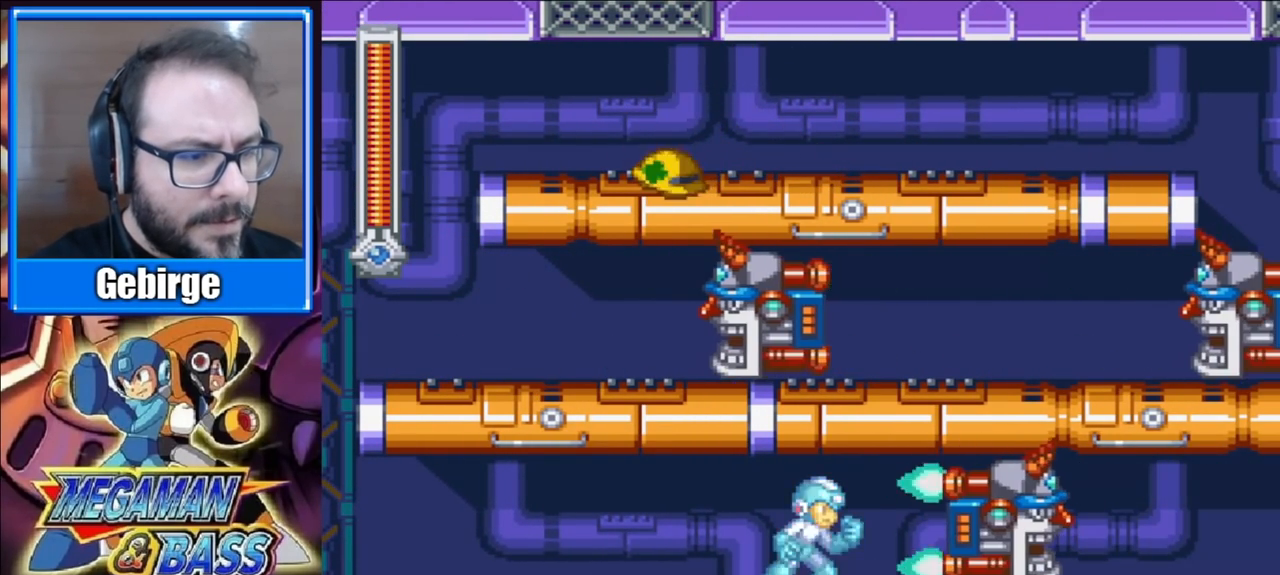
{"buttons": ["DPAD_RIGHT"], "right_stick": "center", "events": [[17, "X", "up"], [83, "X", "down"], [100, "X", "up"], [150, "X", "down"], [183, "X", "up"], [250, "X", "down"], [283, "X", "up"], [333, "X", "down"], [400, "X", "up"], [433, "X", "down"], [483, "X", "up"]]}
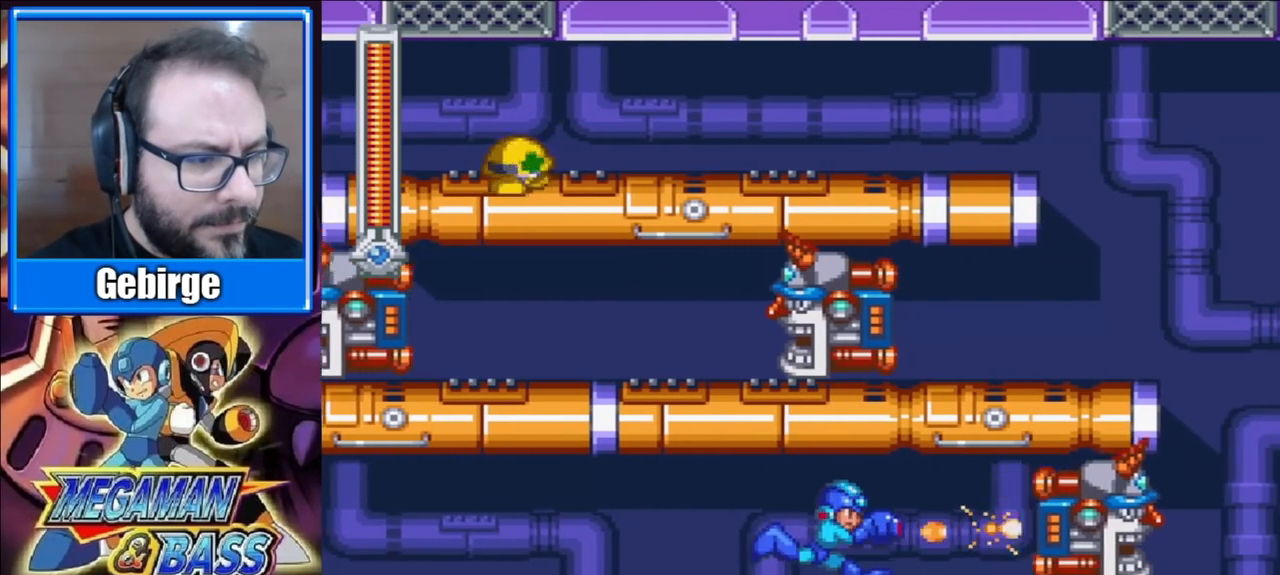
{"buttons": ["X"], "right_stick": "center", "events": [[50, "X", "down"], [100, "X", "up"], [150, "X", "down"], [333, "X", "up"], [350, "X", "down"], [450, "DPAD_RIGHT", "up"]]}
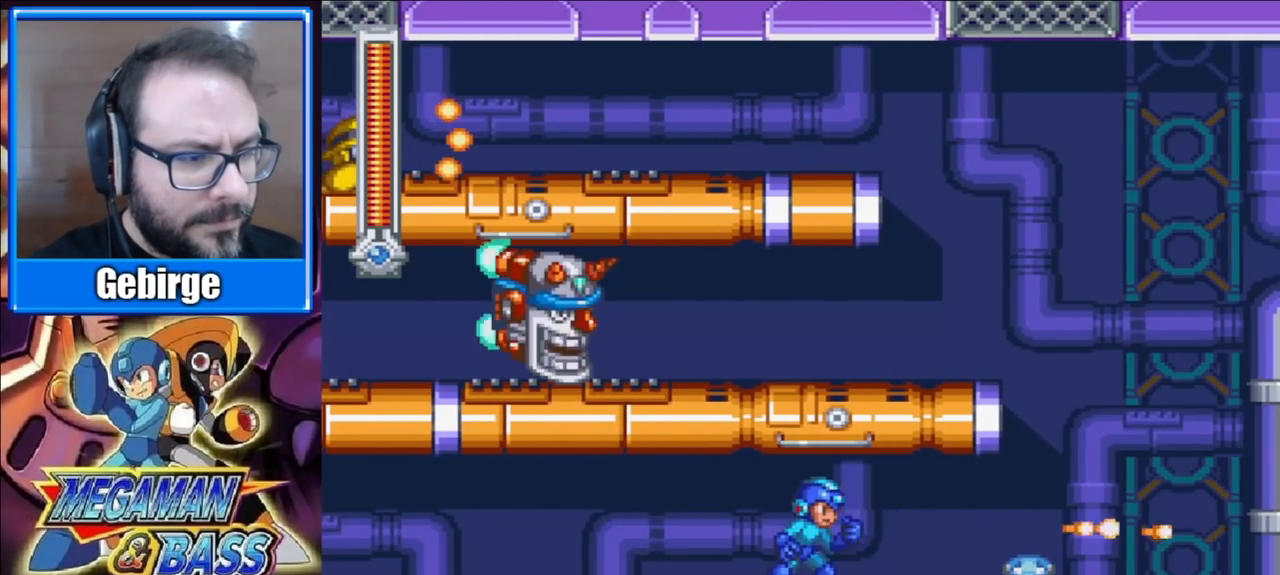
{"buttons": ["X", "DPAD_RIGHT"], "right_stick": "center", "events": [[17, "DPAD_RIGHT", "down"]]}
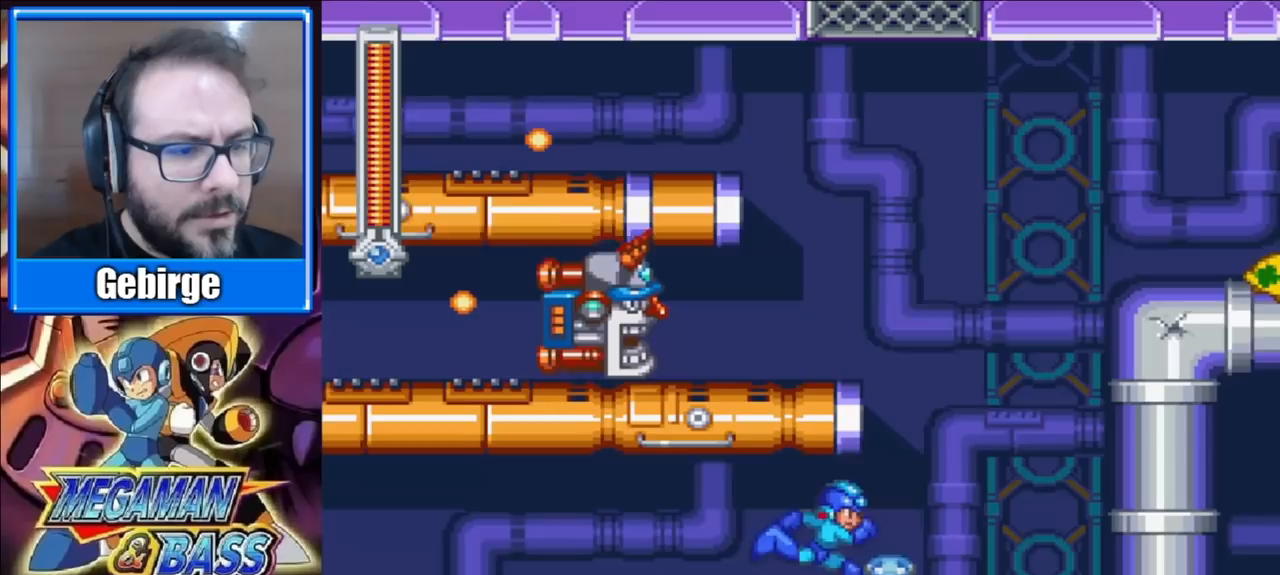
{"buttons": ["X"], "right_stick": "center", "events": [[417, "DPAD_RIGHT", "up"]]}
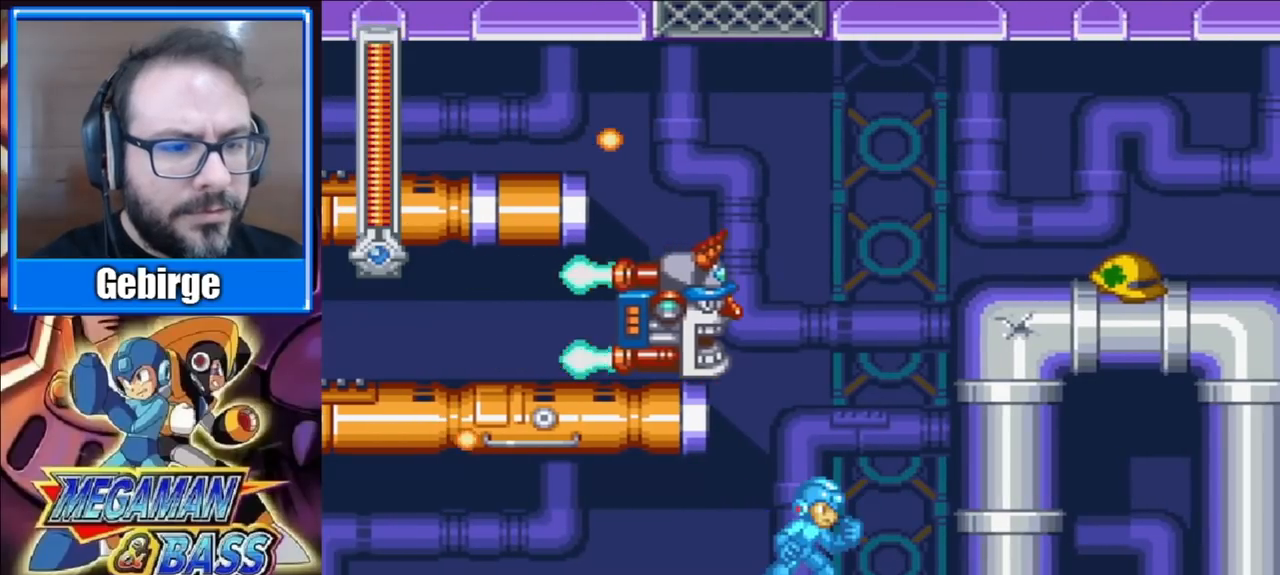
{"buttons": ["A", "X", "DPAD_LEFT"], "right_stick": "center", "events": [[450, "A", "down"], [500, "DPAD_LEFT", "down"]]}
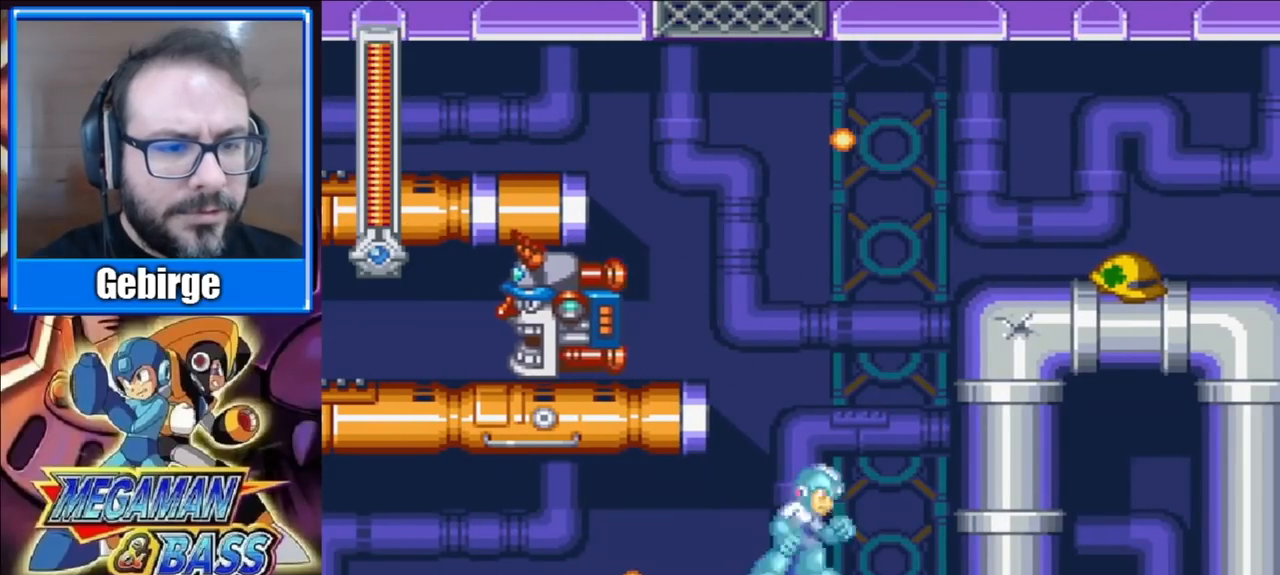
{"buttons": ["X"], "right_stick": "center", "events": [[283, "A", "up"], [383, "DPAD_LEFT", "up"]]}
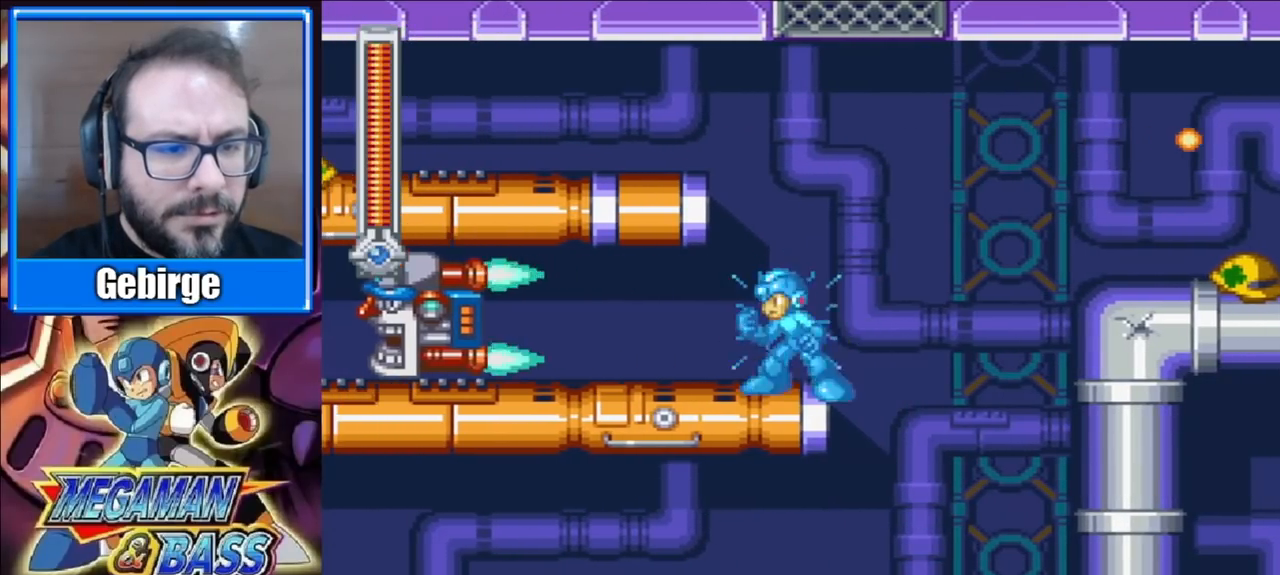
{"buttons": ["X", "DPAD_RIGHT"], "right_stick": "center", "events": [[133, "DPAD_RIGHT", "down"]]}
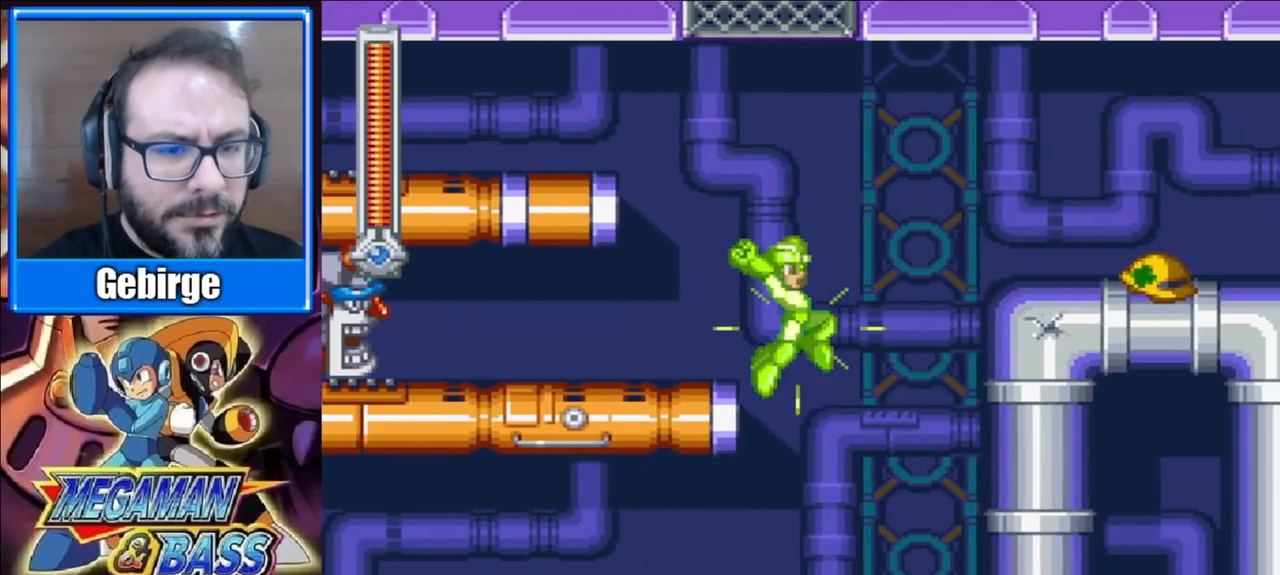
{"buttons": ["X"], "right_stick": "center", "events": [[67, "DPAD_RIGHT", "up"], [117, "DPAD_LEFT", "down"], [183, "DPAD_LEFT", "up"]]}
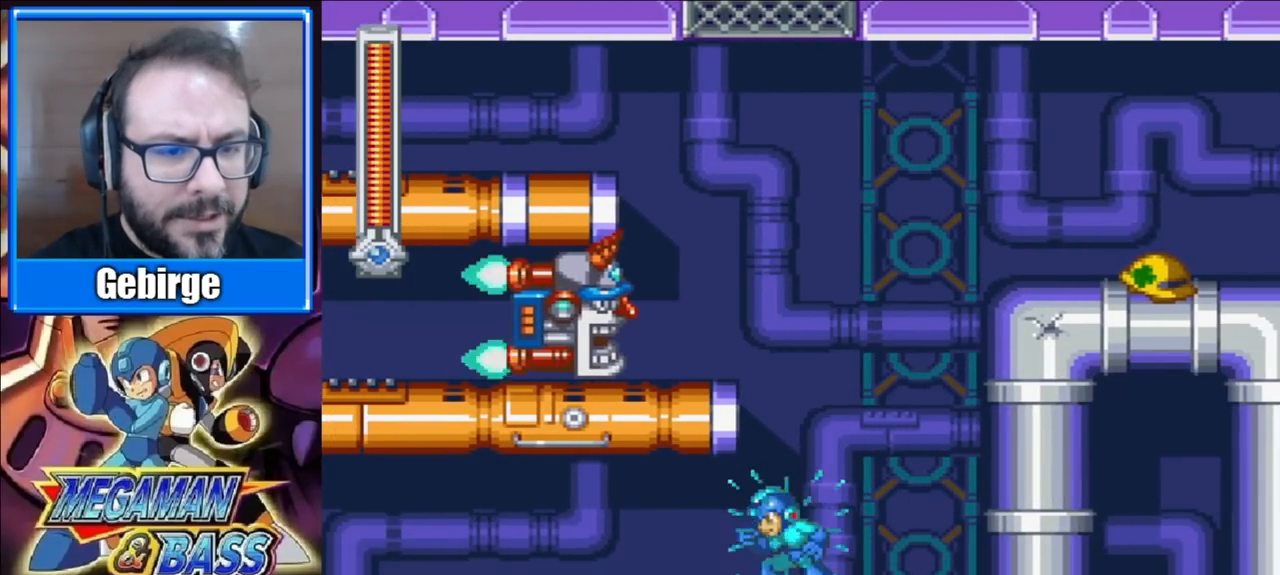
{"buttons": ["X"], "right_stick": "center", "events": []}
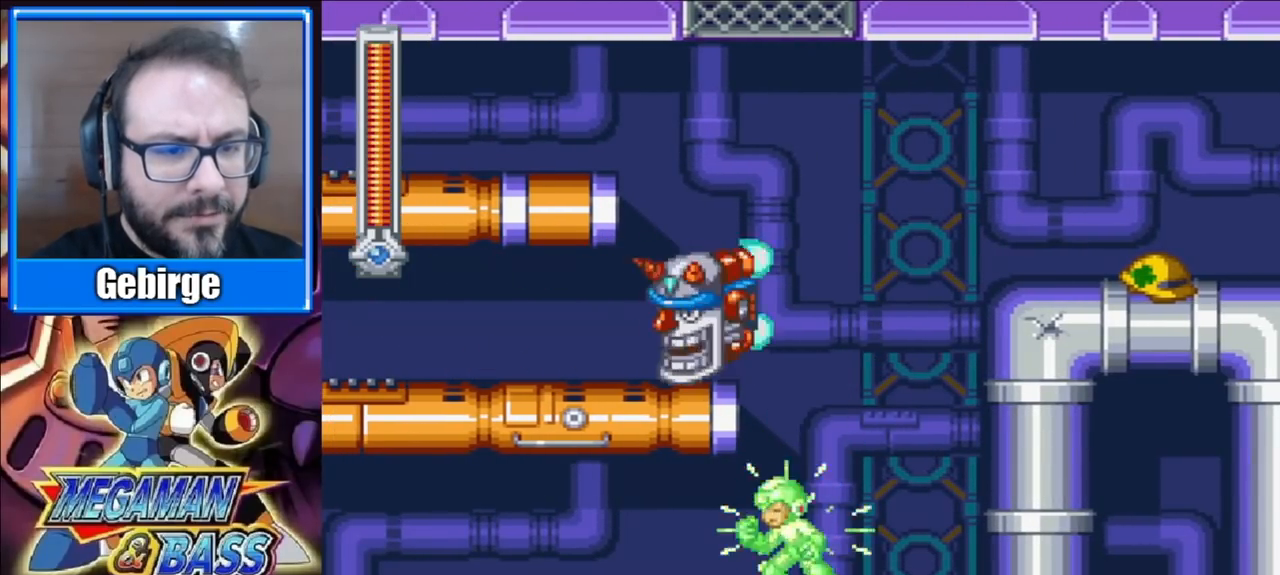
{"buttons": ["DPAD_LEFT"], "right_stick": "center", "events": [[83, "A", "down"], [300, "DPAD_LEFT", "down"], [350, "X", "up"], [383, "A", "up"]]}
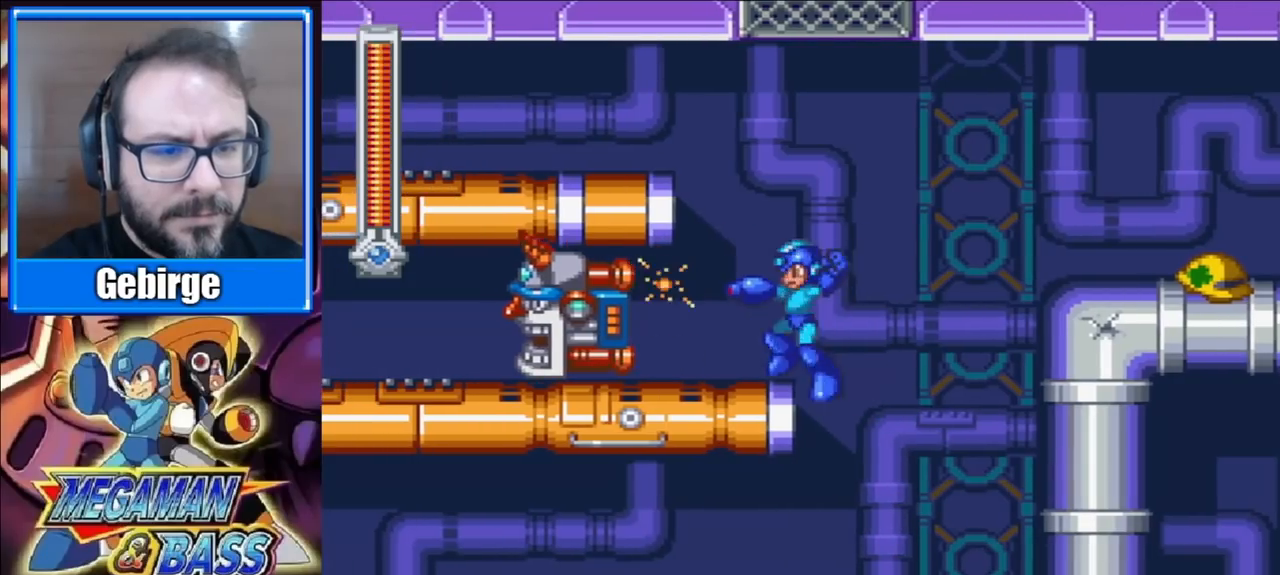
{"buttons": ["X"], "right_stick": "center", "events": [[17, "X", "down"], [67, "X", "up"], [100, "DPAD_LEFT", "up"], [117, "X", "down"], [167, "X", "up"], [217, "X", "down"], [283, "X", "up"], [317, "X", "down"]]}